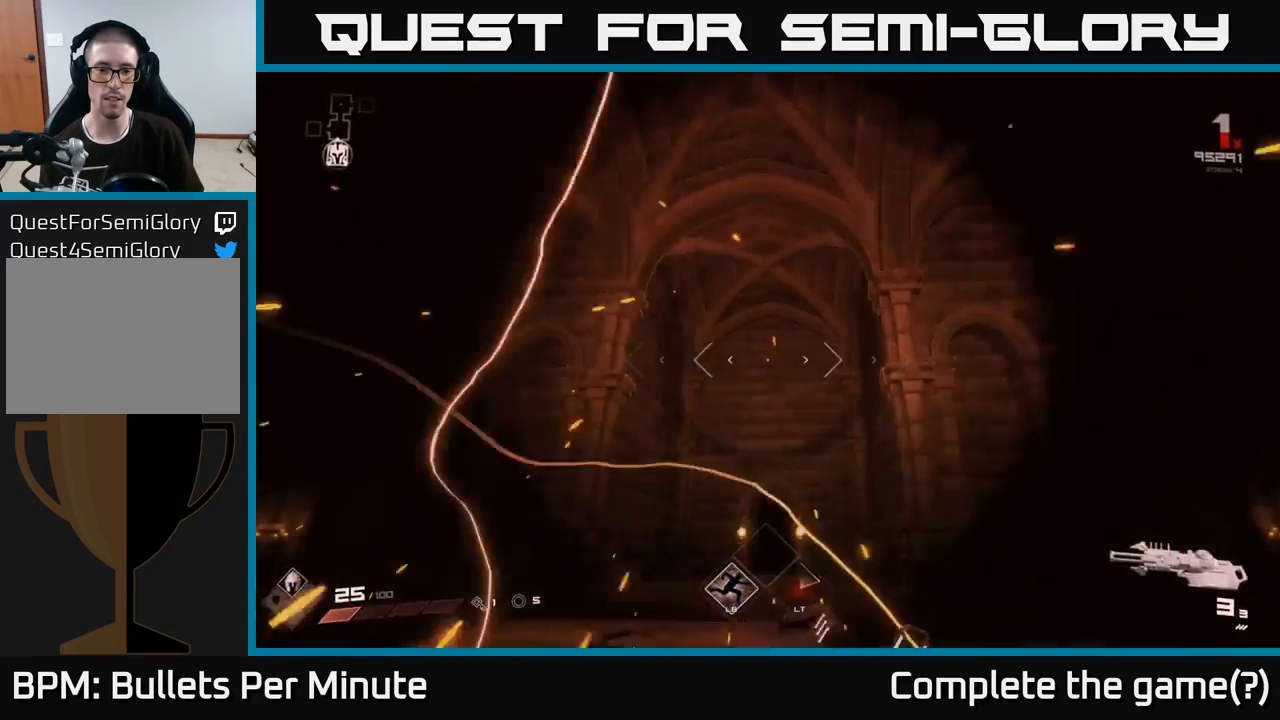
Gameplay with a controller (Xbox layout); each line is a JSON object with the inputs held at the frame after it. "events" lists button and stick changes between this image and that frame as [ms after this image, input, new state], when the widget could be followed in between.
{"buttons": [], "left_stick": "up-left", "right_stick": "down", "events": [[383, "left_stick", "up-left"], [417, "right_stick", "down"]]}
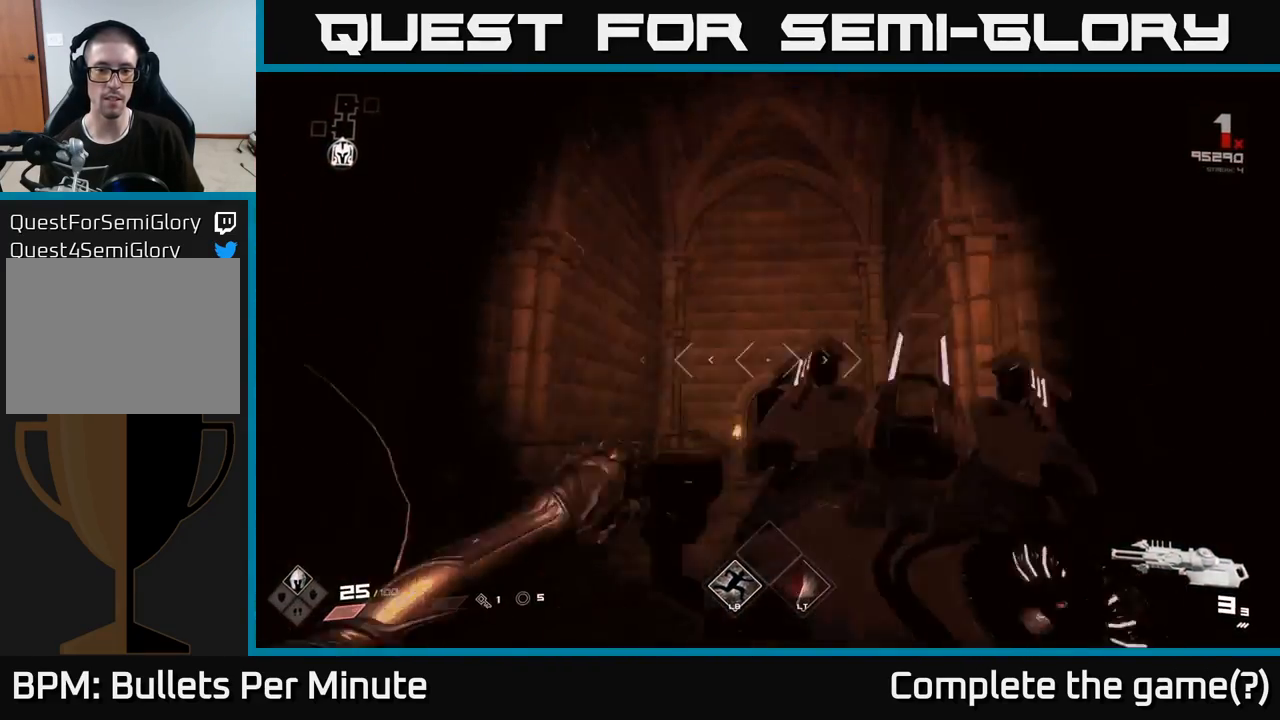
{"buttons": [], "left_stick": "up", "right_stick": "center", "events": [[100, "right_stick", "center"], [117, "left_stick", "up"], [367, "right_stick", "down-right"], [483, "right_stick", "center"]]}
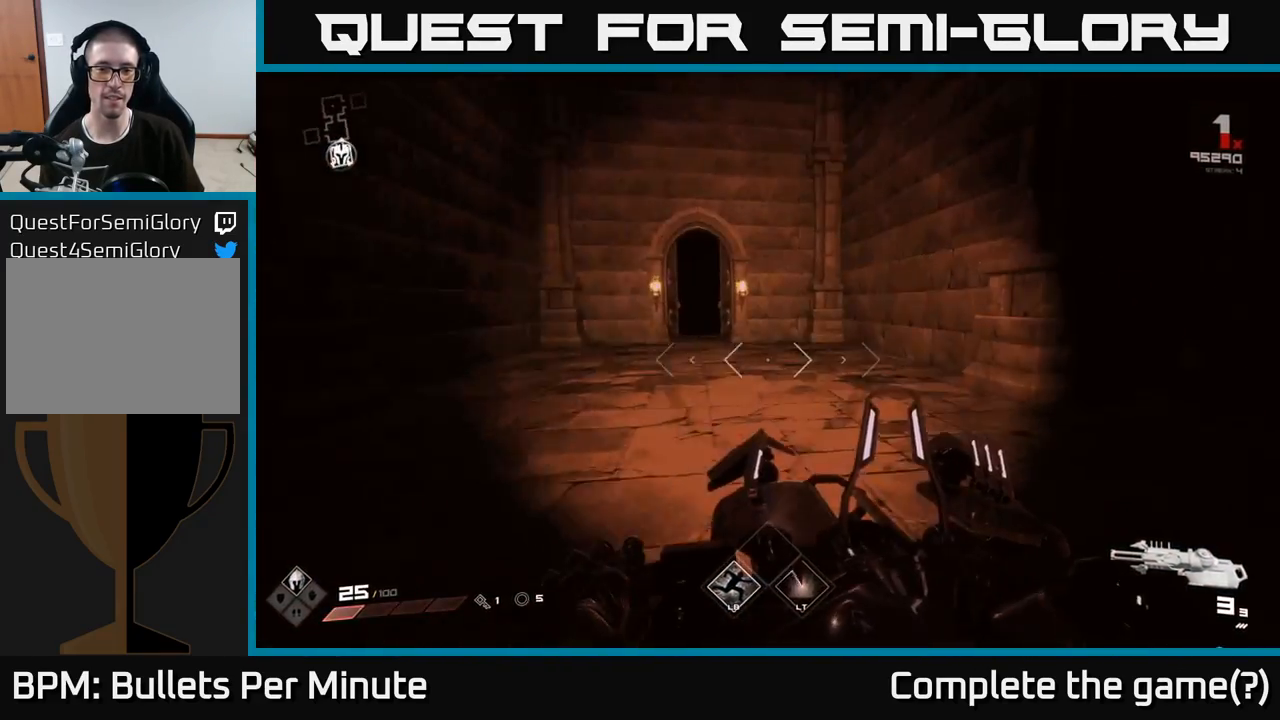
{"buttons": [], "left_stick": "up", "right_stick": "up-left", "events": [[100, "L2", "down"], [217, "L2", "up"], [400, "right_stick", "up-left"]]}
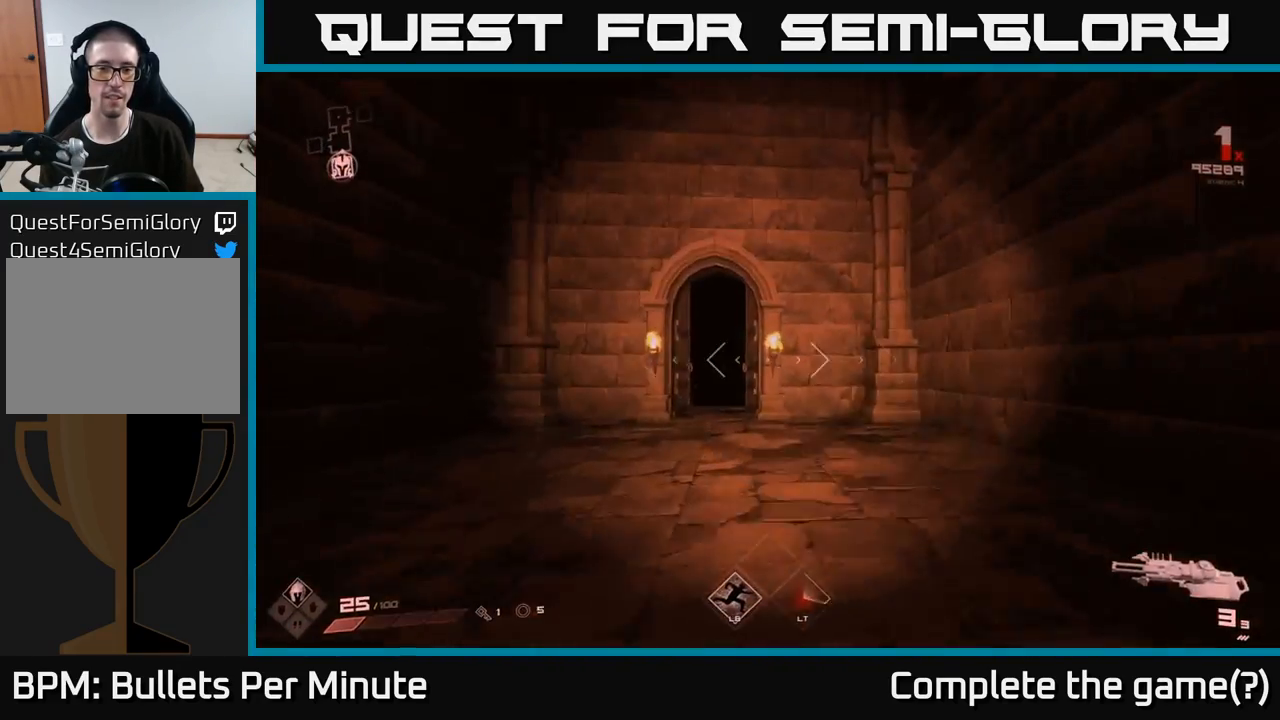
{"buttons": [], "left_stick": "up", "right_stick": "center", "events": [[17, "right_stick", "center"], [283, "L2", "down"], [433, "L2", "up"]]}
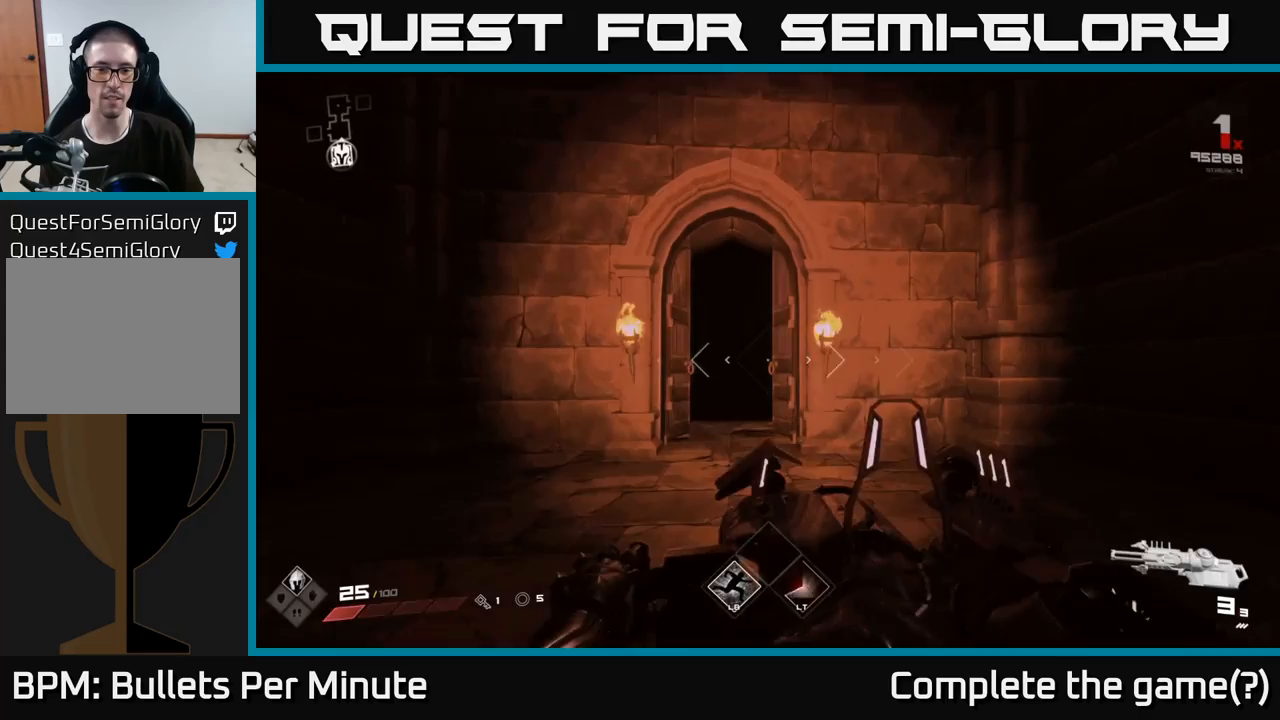
{"buttons": ["L2"], "left_stick": "down", "right_stick": "center", "events": [[33, "left_stick", "center"], [83, "left_stick", "down"], [467, "L2", "down"]]}
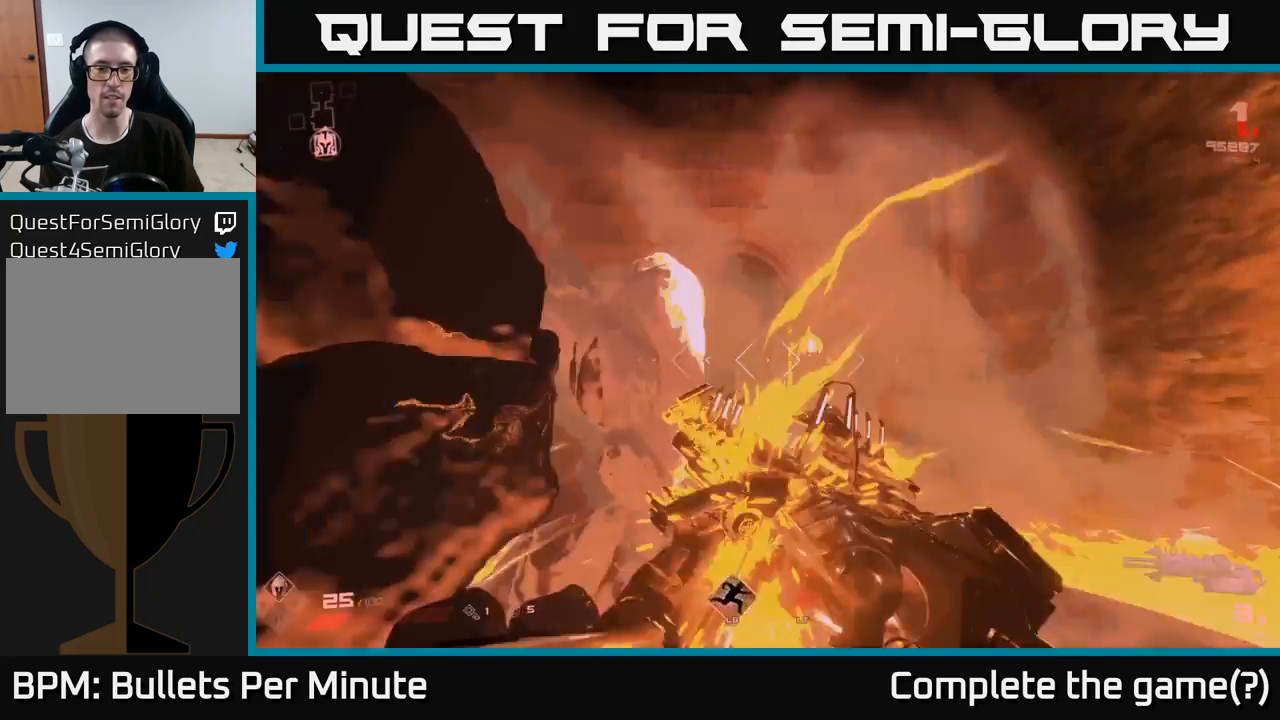
{"buttons": [], "left_stick": "up", "right_stick": "center", "events": [[17, "left_stick", "down-right"], [67, "L2", "up"], [133, "left_stick", "center"], [400, "left_stick", "up"]]}
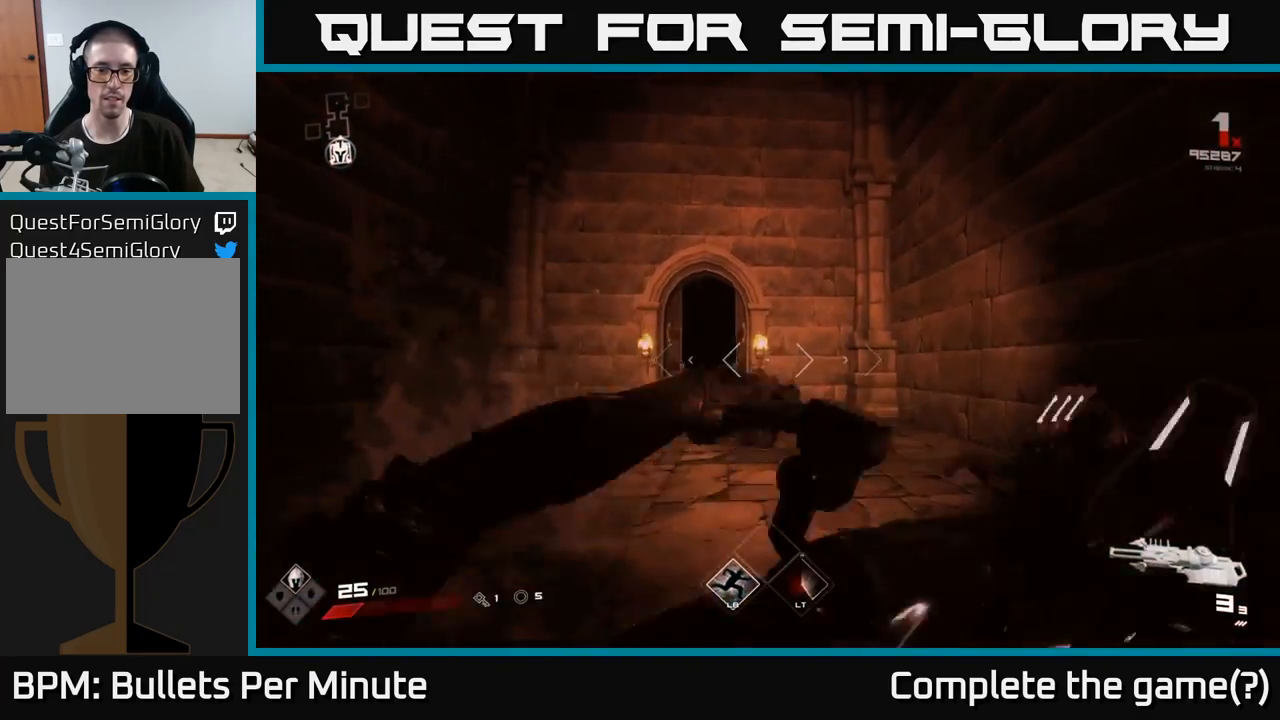
{"buttons": [], "left_stick": "up", "right_stick": "center", "events": []}
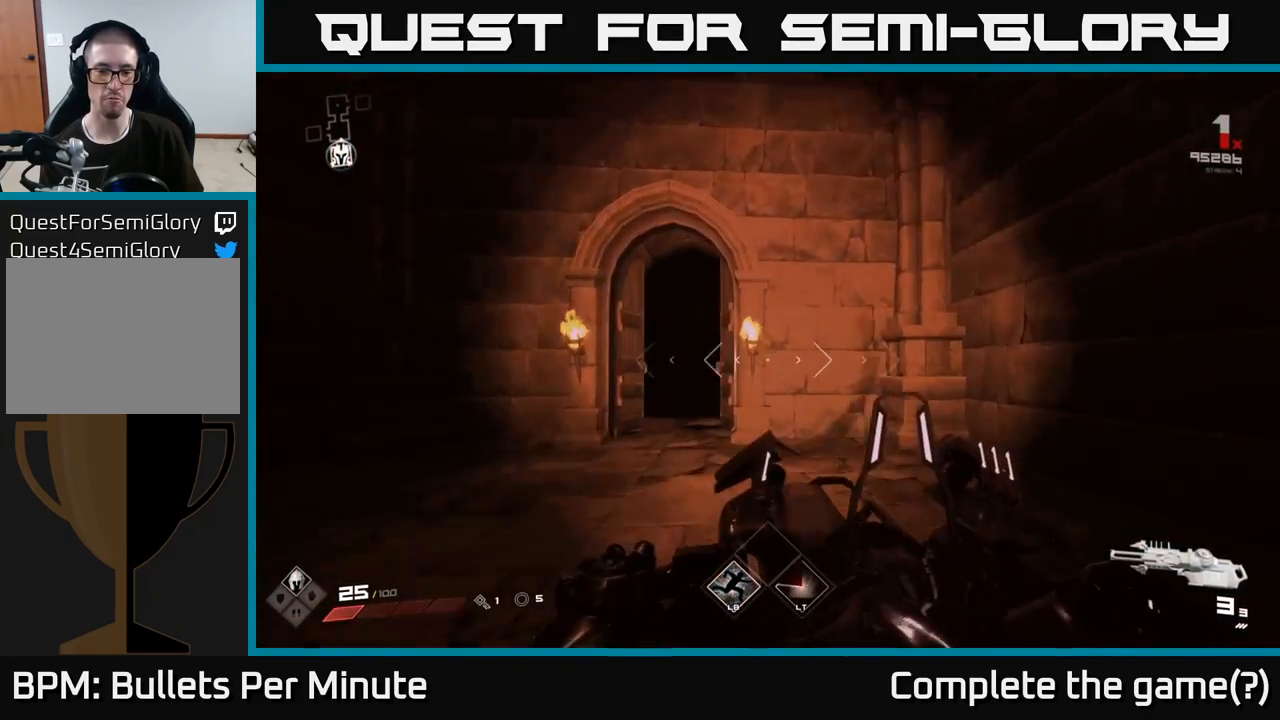
{"buttons": [], "left_stick": "center", "right_stick": "center", "events": [[167, "left_stick", "up-left"], [417, "left_stick", "center"]]}
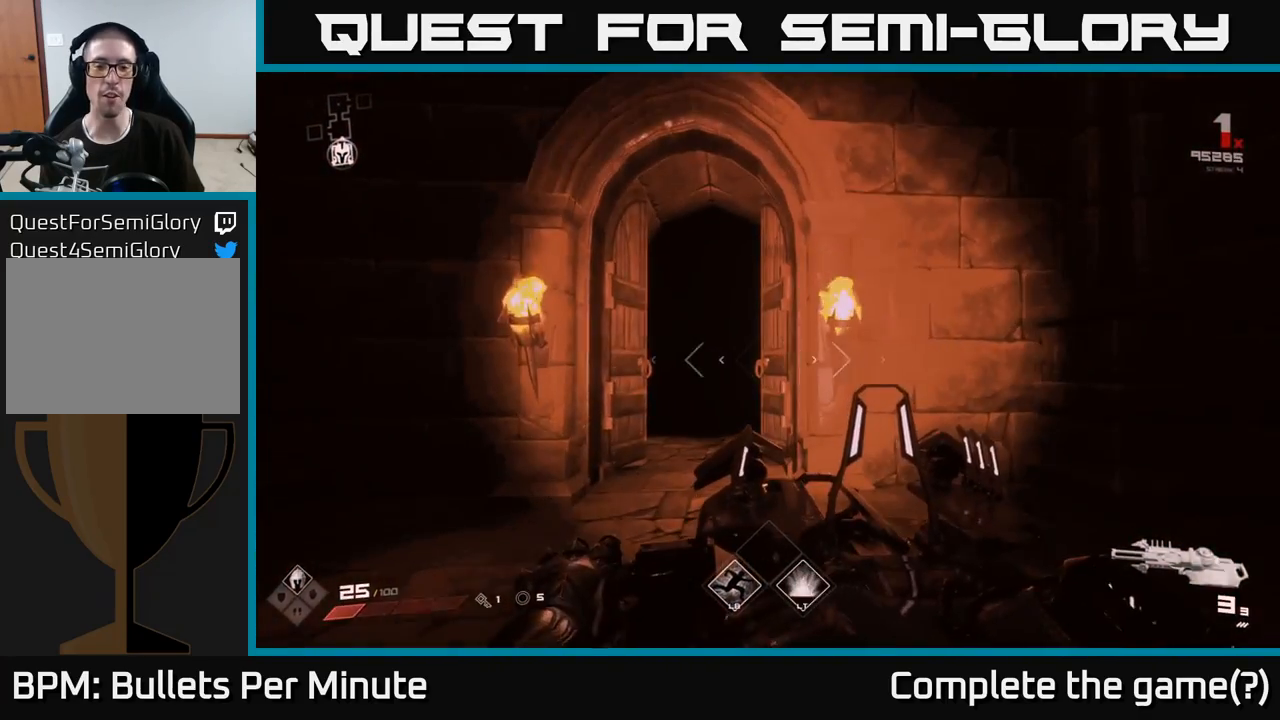
{"buttons": [], "left_stick": "center", "right_stick": "center", "events": []}
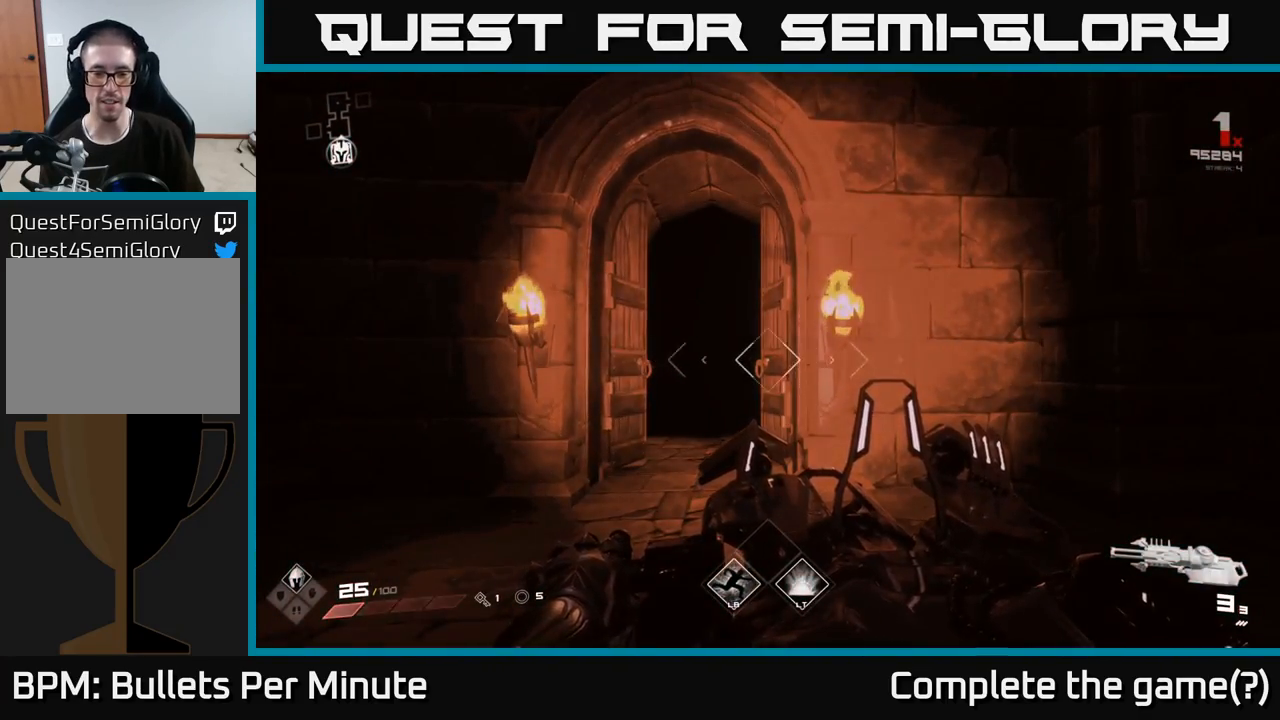
{"buttons": [], "left_stick": "up", "right_stick": "center", "events": [[450, "left_stick", "up"]]}
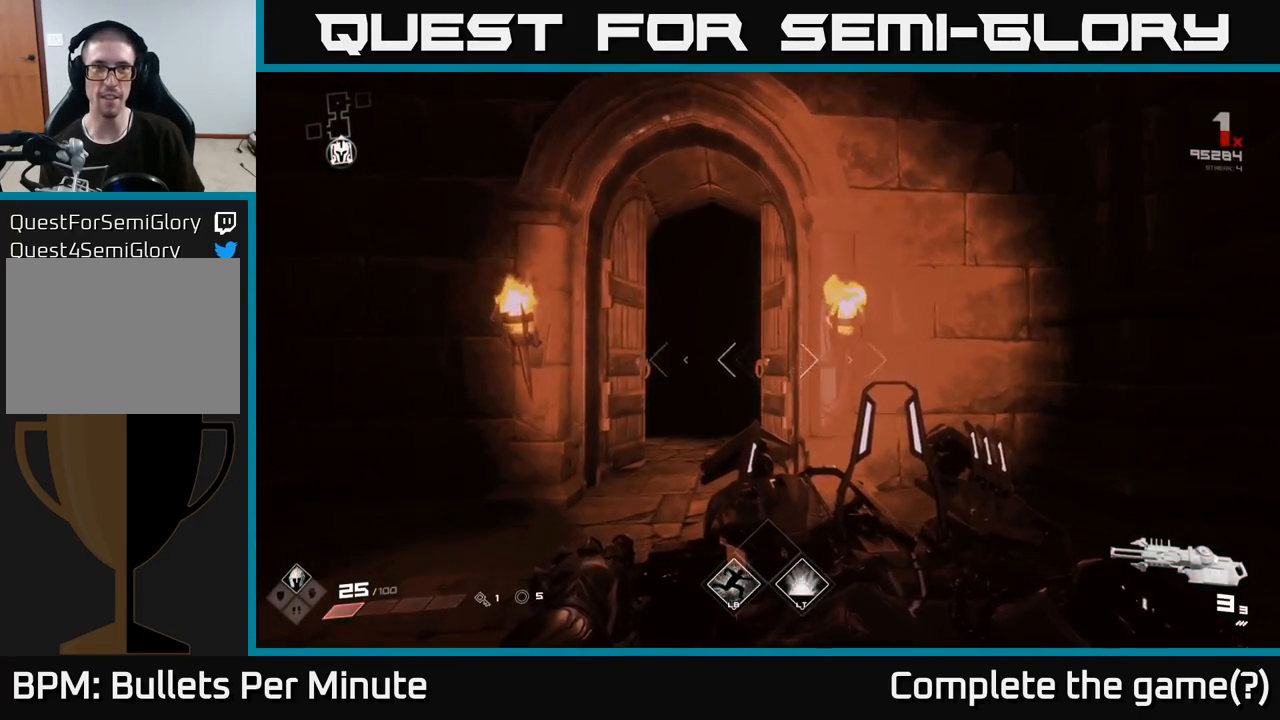
{"buttons": [], "left_stick": "up", "right_stick": "center", "events": [[183, "left_stick", "center"], [317, "right_stick", "down-left"], [400, "right_stick", "center"], [500, "left_stick", "up"]]}
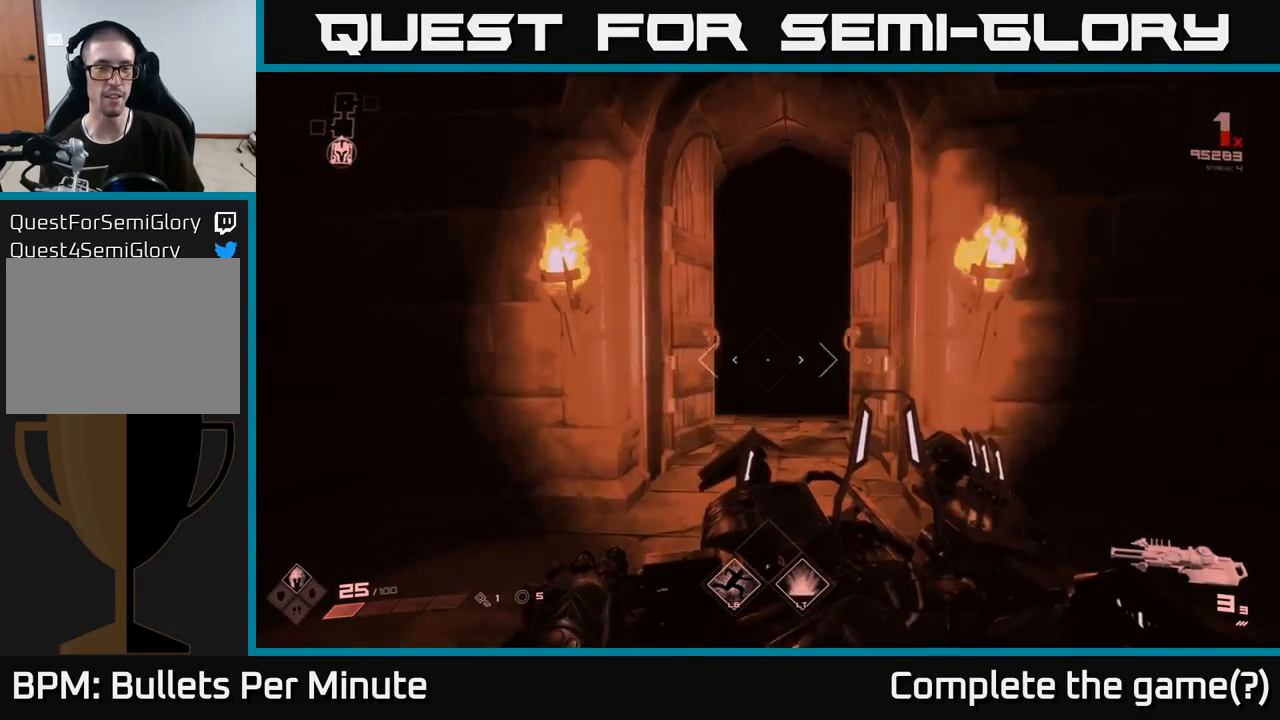
{"buttons": [], "left_stick": "up", "right_stick": "center", "events": [[317, "left_stick", "up-left"], [433, "left_stick", "up"]]}
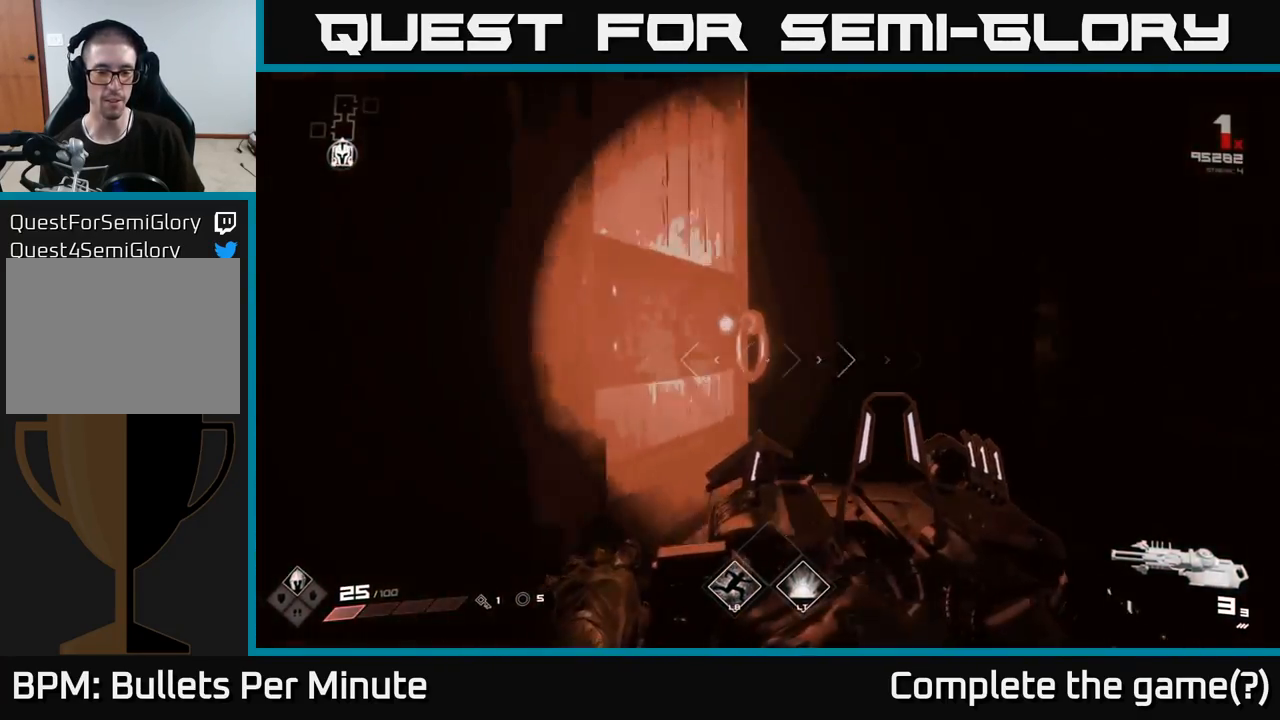
{"buttons": [], "left_stick": "up", "right_stick": "center", "events": [[133, "left_stick", "up-right"], [250, "left_stick", "up"]]}
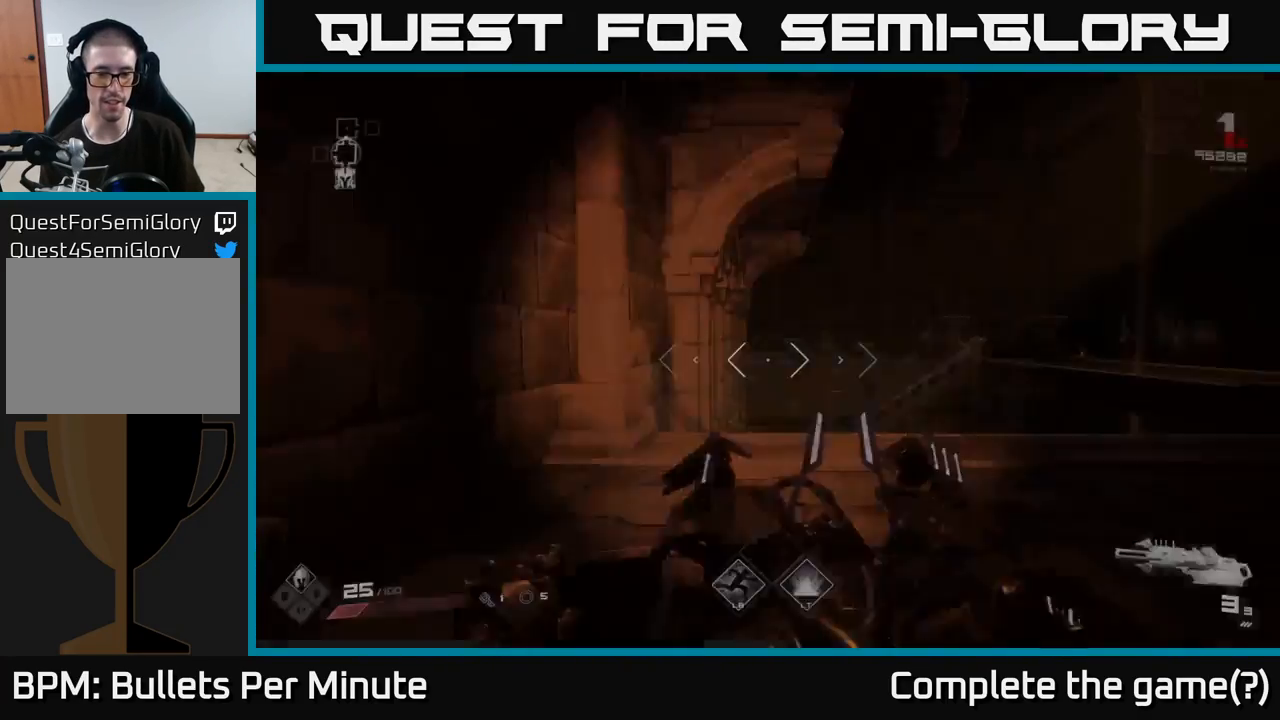
{"buttons": [], "left_stick": "up", "right_stick": "center", "events": [[183, "left_stick", "center"], [400, "left_stick", "up"]]}
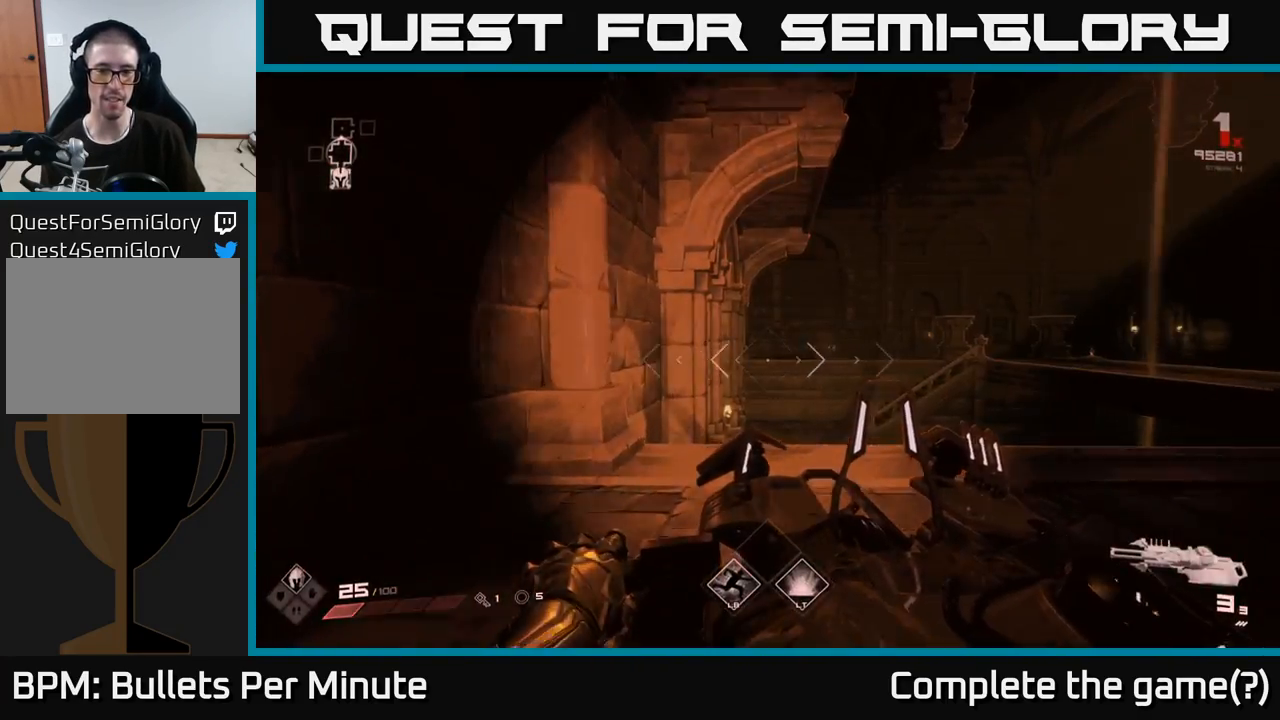
{"buttons": [], "left_stick": "center", "right_stick": "center", "events": [[17, "left_stick", "up-right"], [83, "right_stick", "right"], [217, "left_stick", "center"], [400, "right_stick", "center"]]}
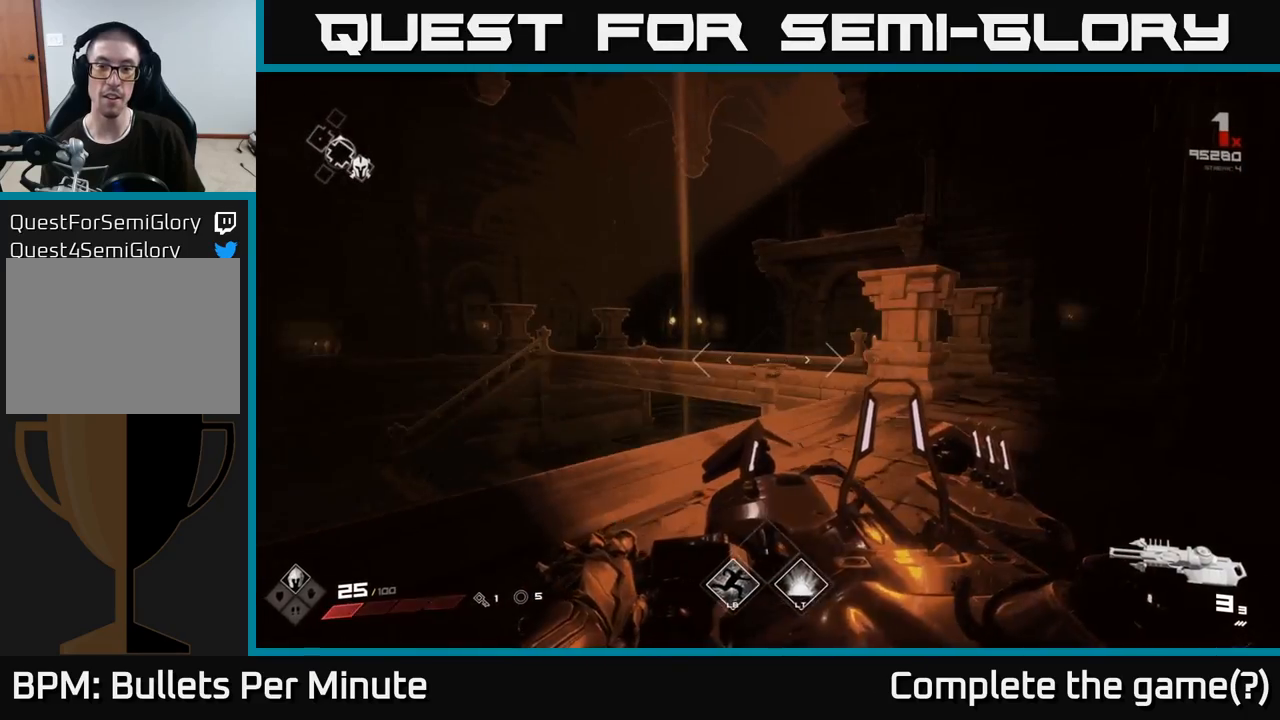
{"buttons": [], "left_stick": "up-right", "right_stick": "right", "events": [[33, "left_stick", "up-right"], [400, "right_stick", "right"]]}
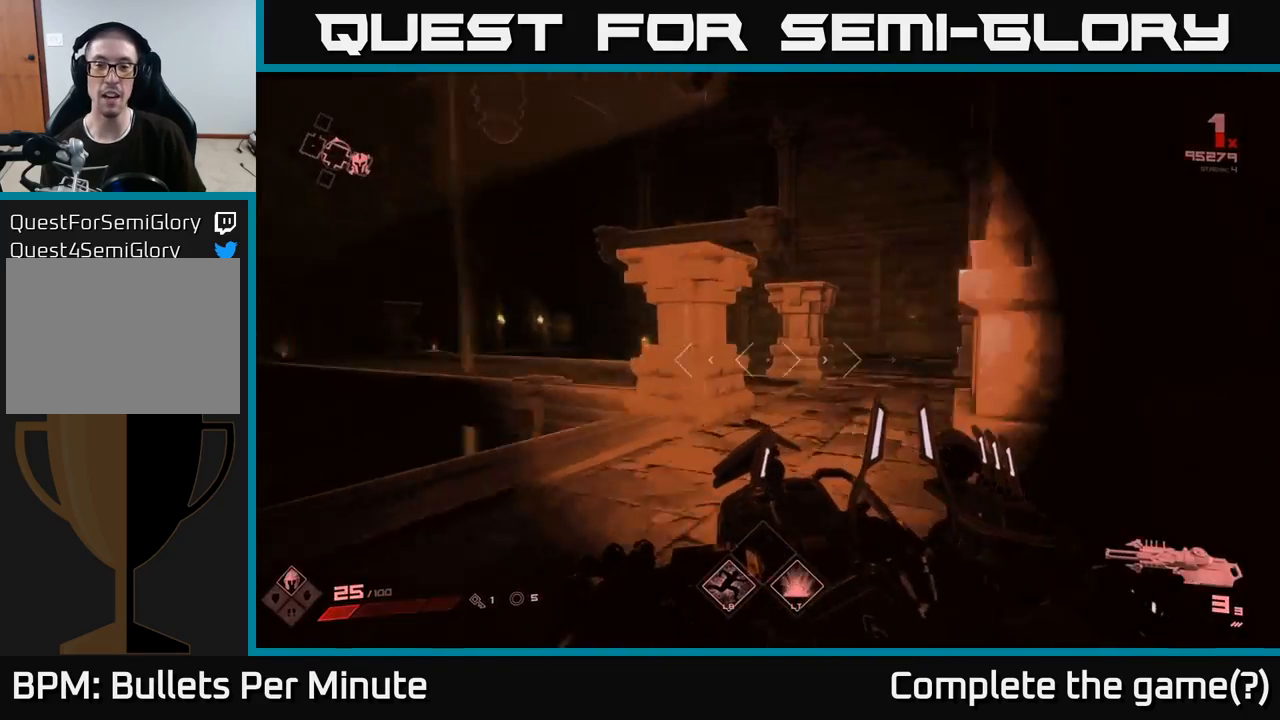
{"buttons": [], "left_stick": "up-left", "right_stick": "center", "events": [[67, "right_stick", "center"], [300, "left_stick", "up"], [450, "left_stick", "up-left"]]}
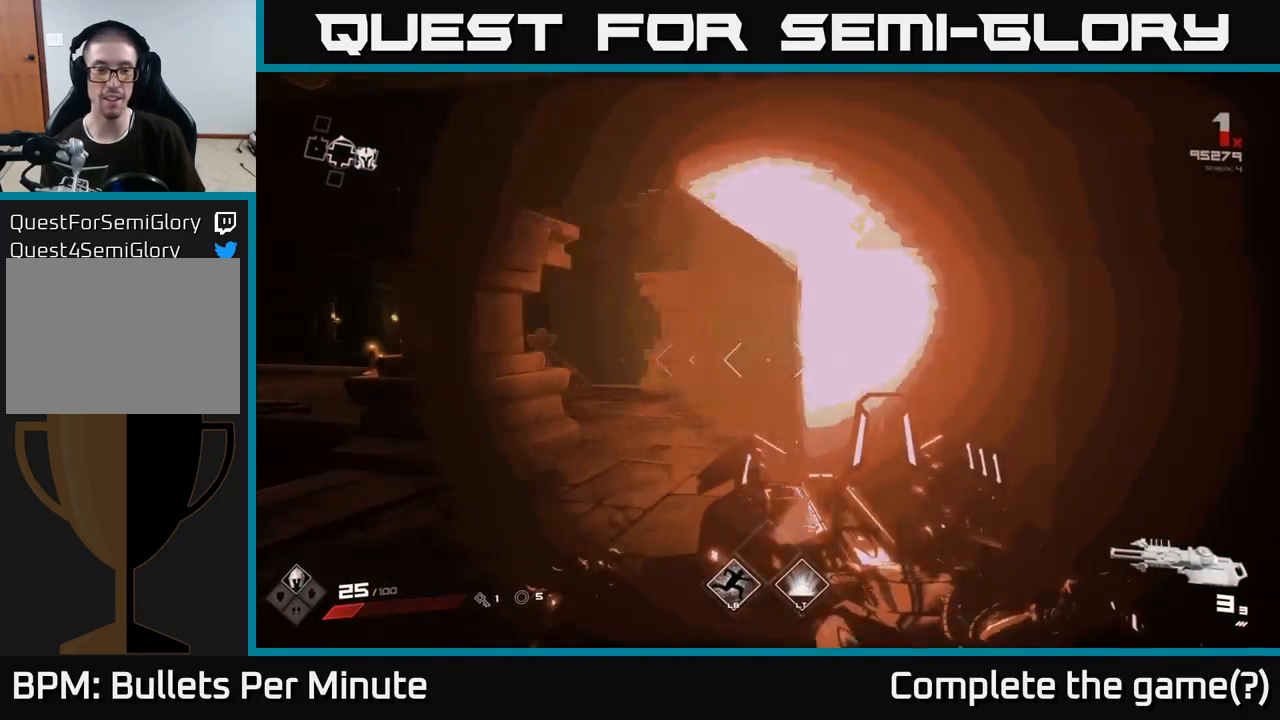
{"buttons": [], "left_stick": "up", "right_stick": "center", "events": [[267, "left_stick", "up"]]}
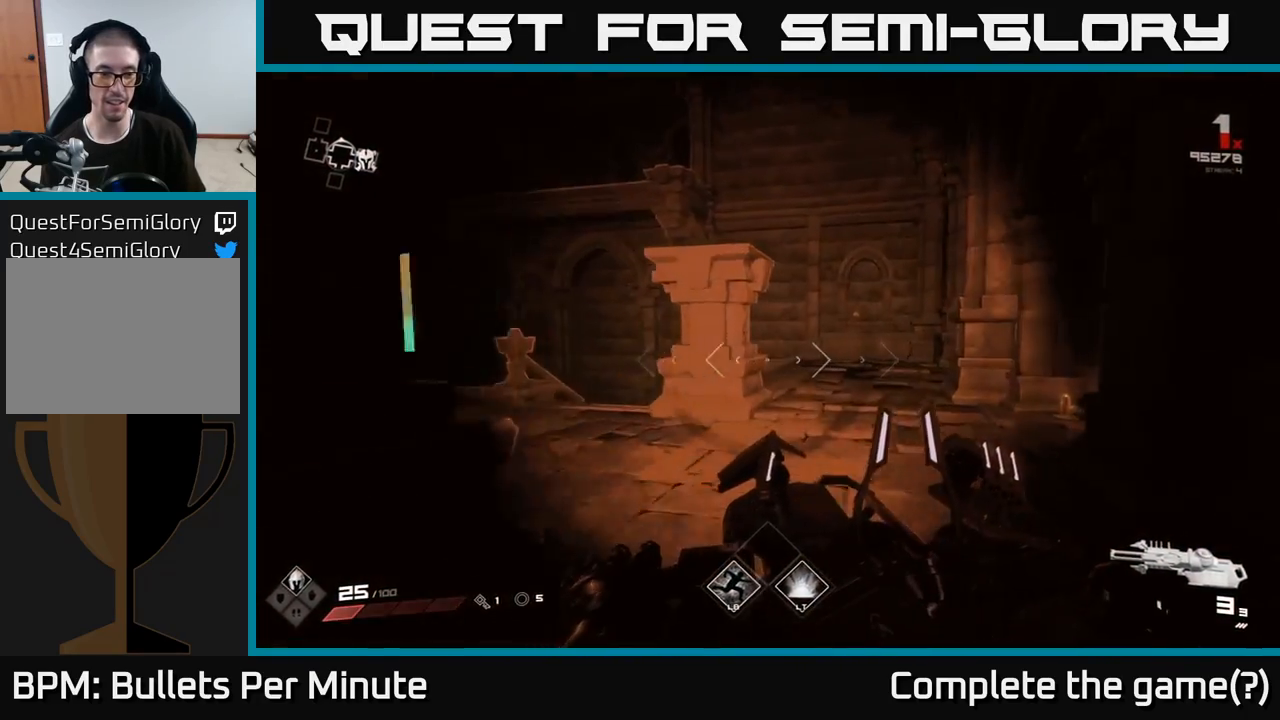
{"buttons": [], "left_stick": "center", "right_stick": "left", "events": [[250, "right_stick", "left"], [267, "left_stick", "center"]]}
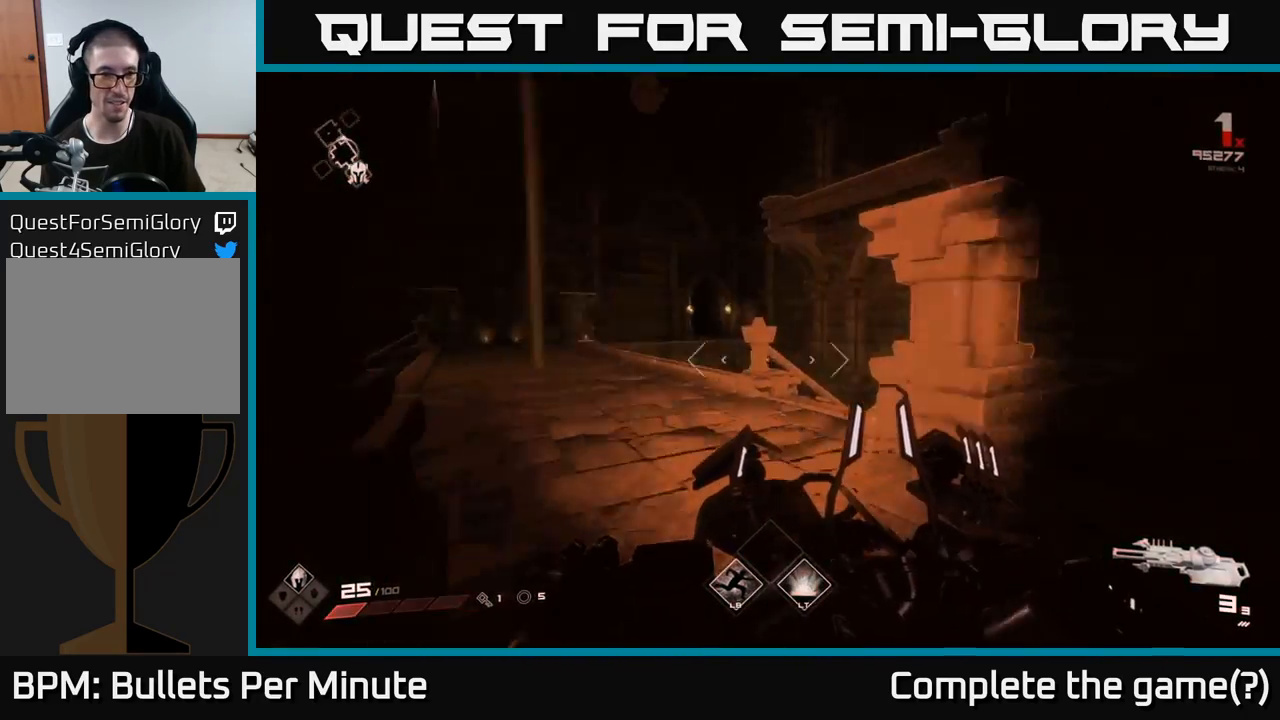
{"buttons": [], "left_stick": "up-right", "right_stick": "left", "events": [[150, "right_stick", "center"], [183, "left_stick", "up"], [317, "left_stick", "up-right"], [417, "right_stick", "left"]]}
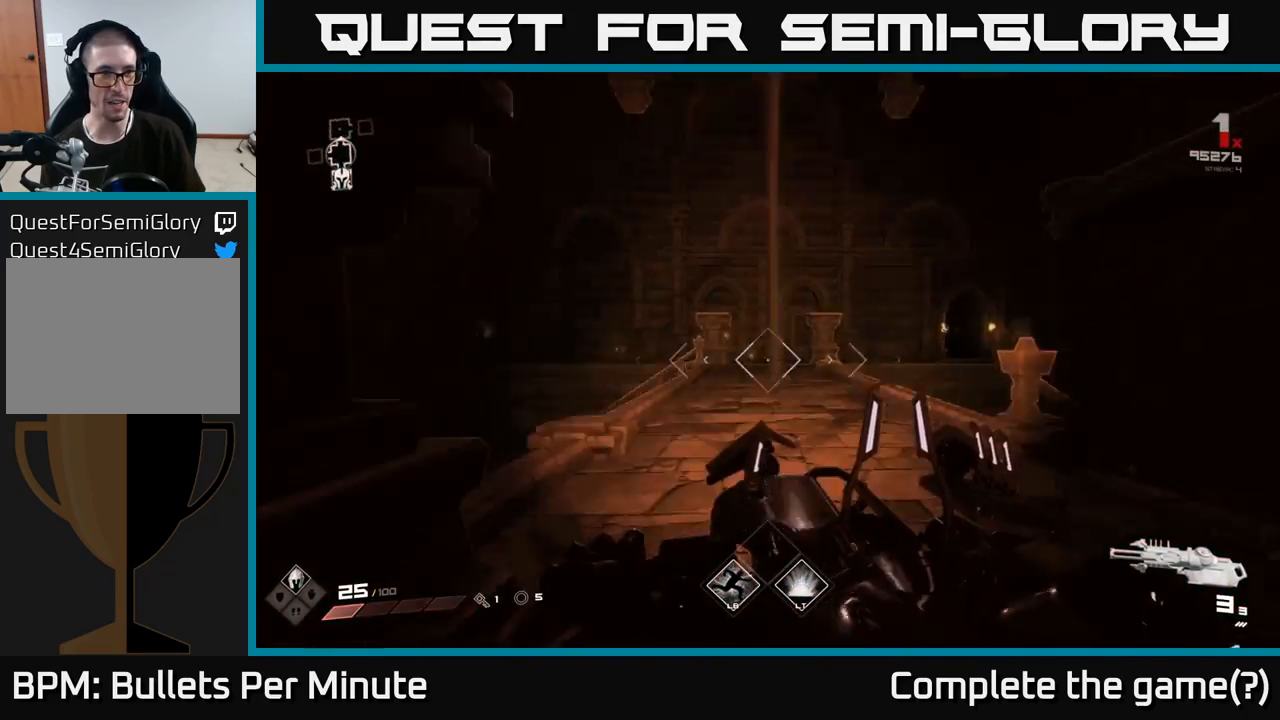
{"buttons": [], "left_stick": "up-right", "right_stick": "center", "events": [[467, "right_stick", "center"]]}
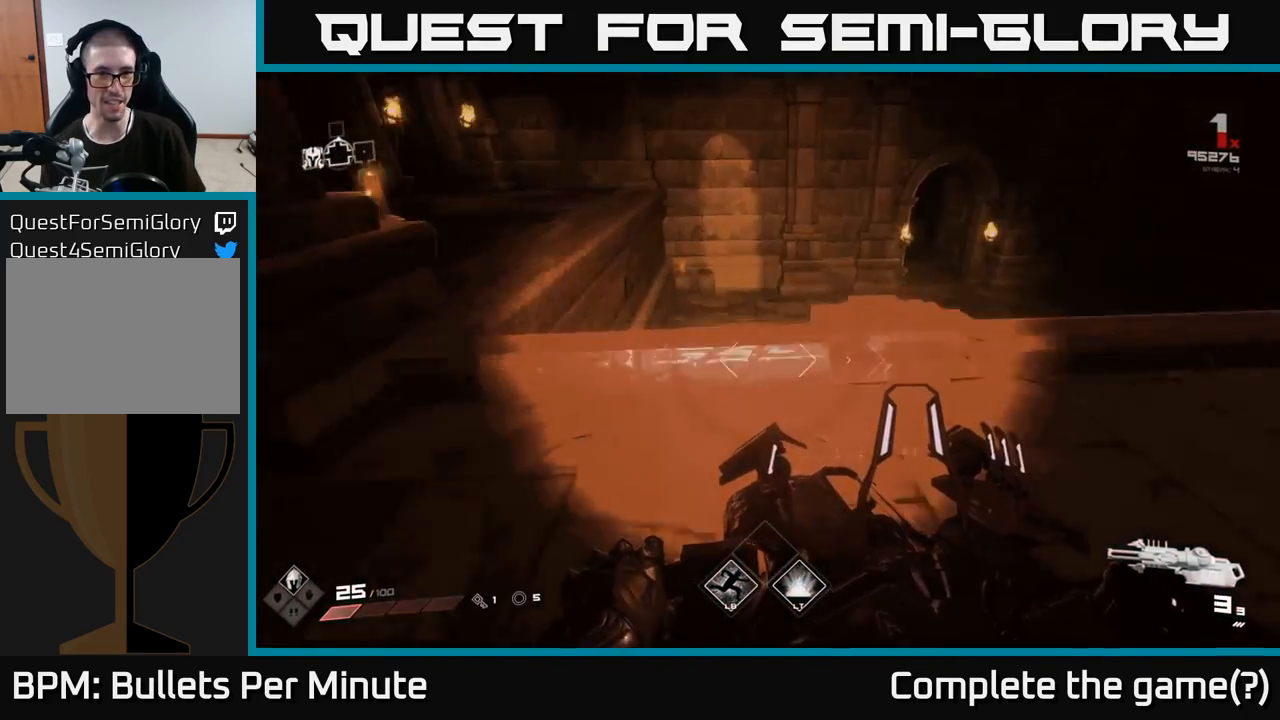
{"buttons": [], "left_stick": "up-right", "right_stick": "center", "events": [[367, "A", "down"], [450, "A", "up"]]}
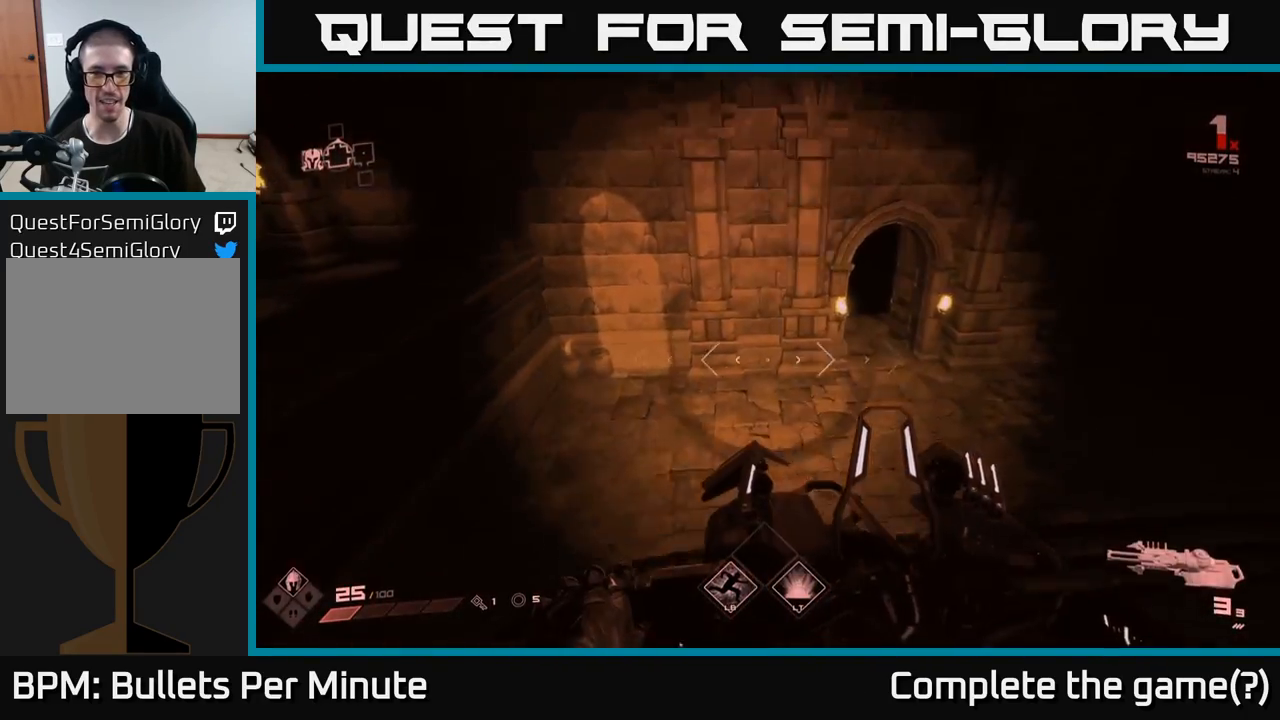
{"buttons": [], "left_stick": "up", "right_stick": "center", "events": [[300, "left_stick", "up"]]}
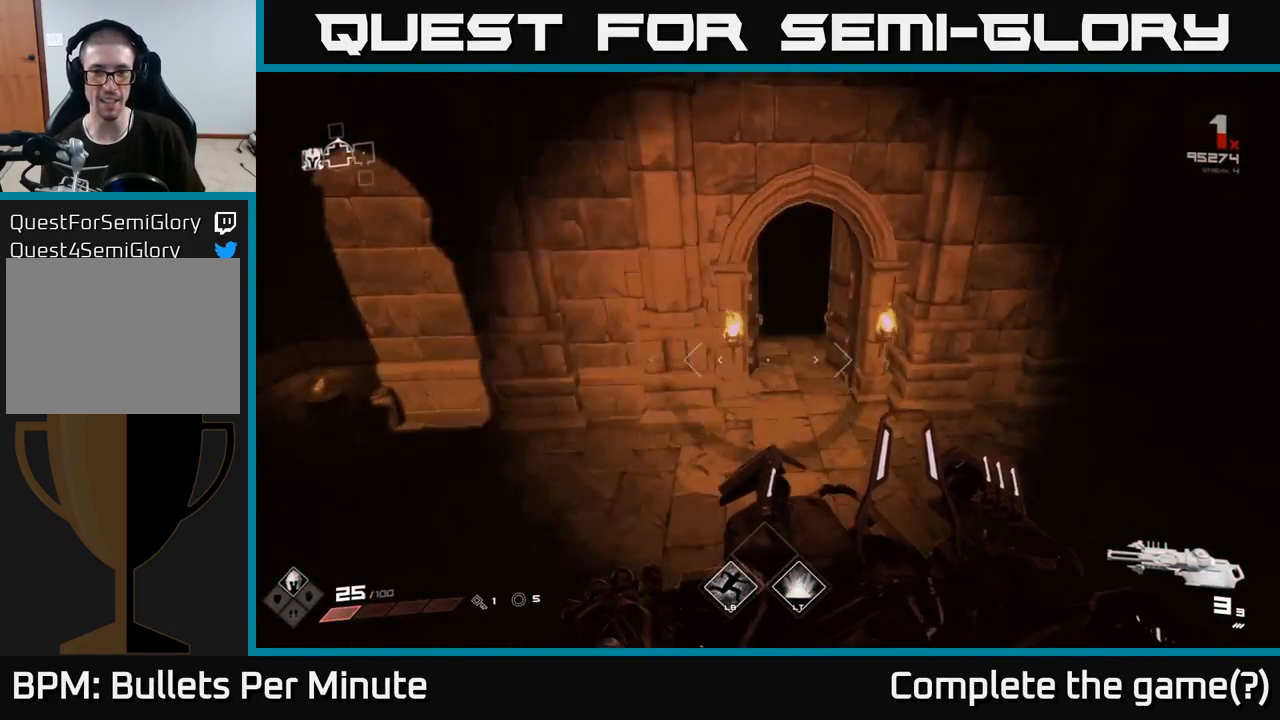
{"buttons": [], "left_stick": "up", "right_stick": "center", "events": [[50, "right_stick", "up"], [217, "right_stick", "center"], [333, "left_stick", "up-left"], [467, "left_stick", "up"]]}
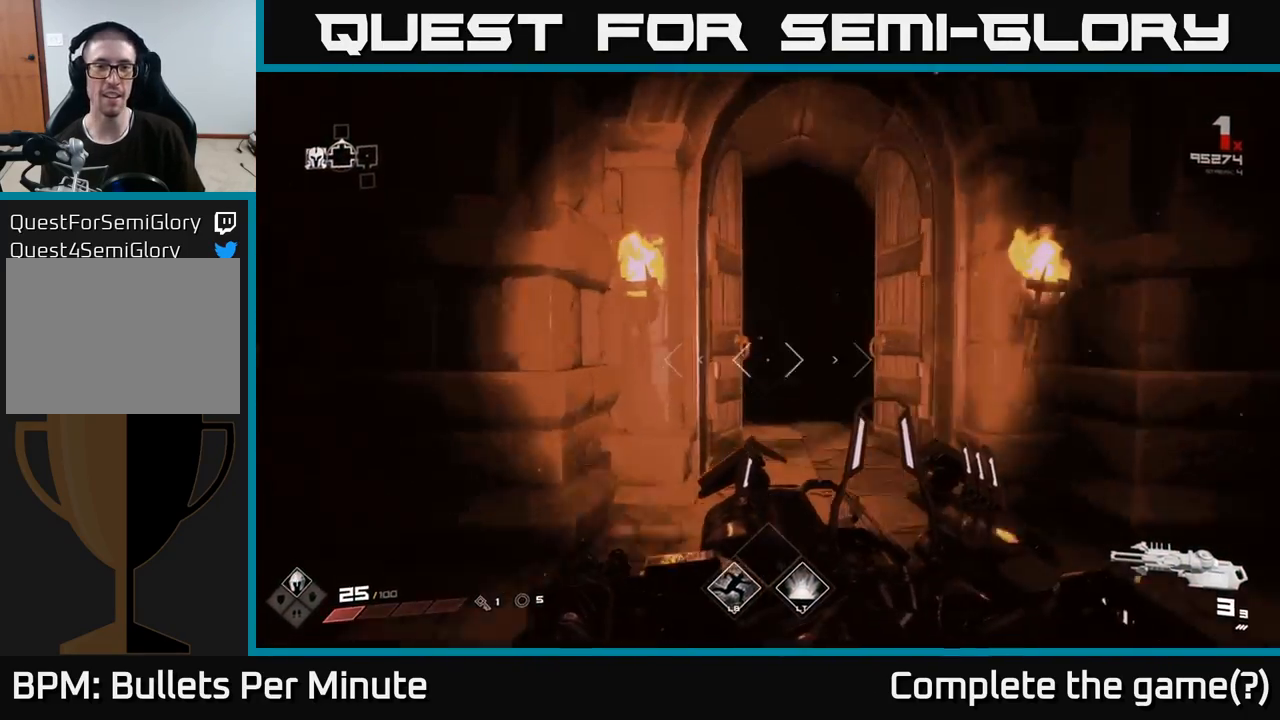
{"buttons": [], "left_stick": "up", "right_stick": "center", "events": []}
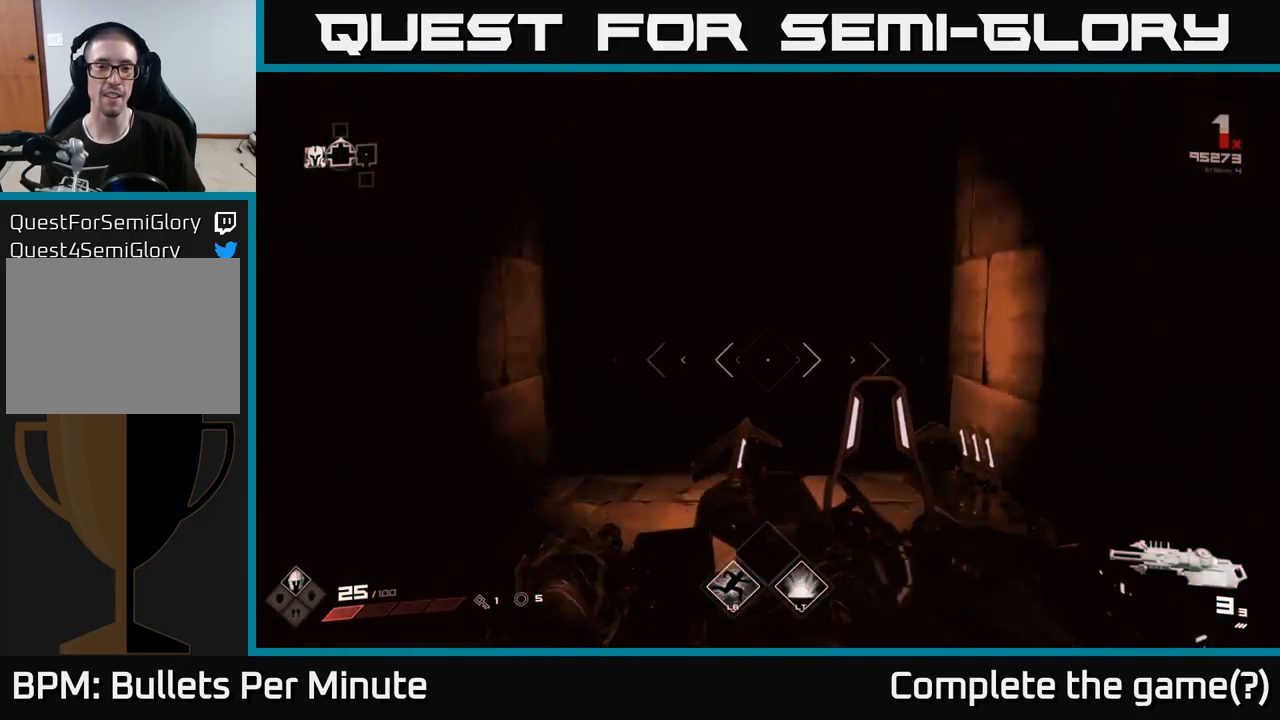
{"buttons": [], "left_stick": "up", "right_stick": "center", "events": []}
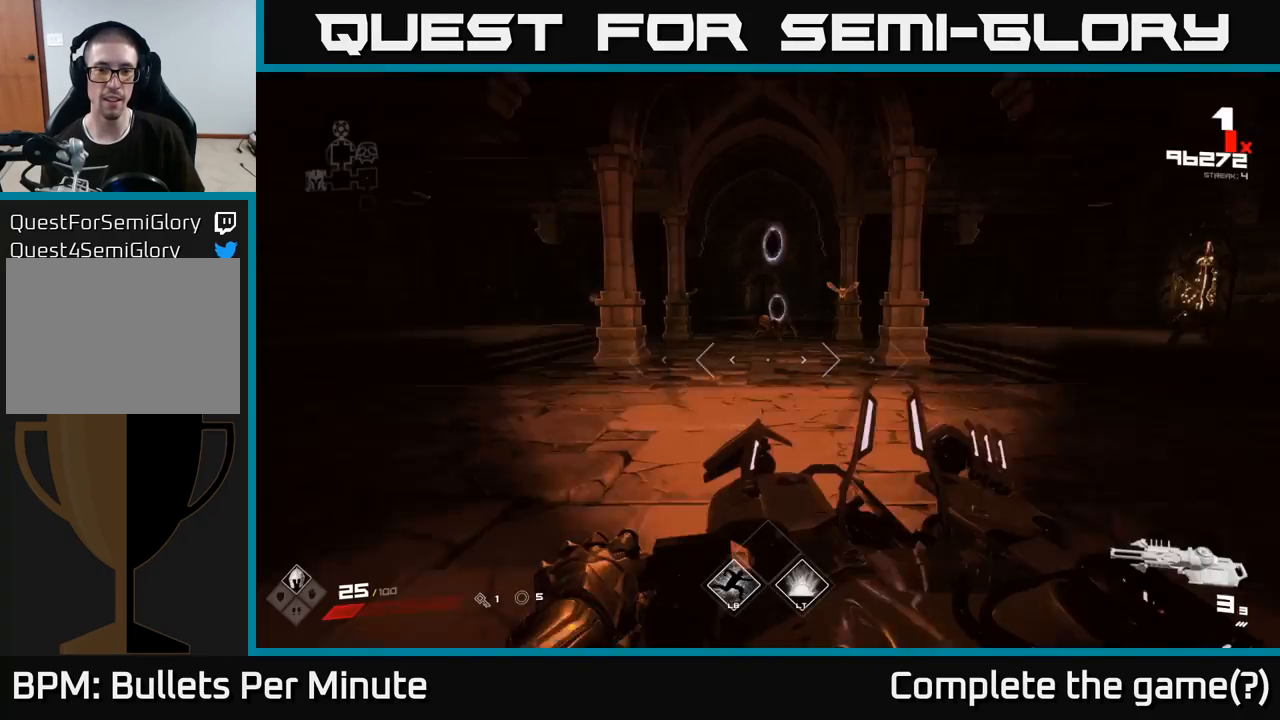
{"buttons": ["R2"], "left_stick": "center", "right_stick": "center", "events": [[383, "left_stick", "center"], [383, "right_stick", "up"], [417, "R2", "down"], [433, "right_stick", "center"]]}
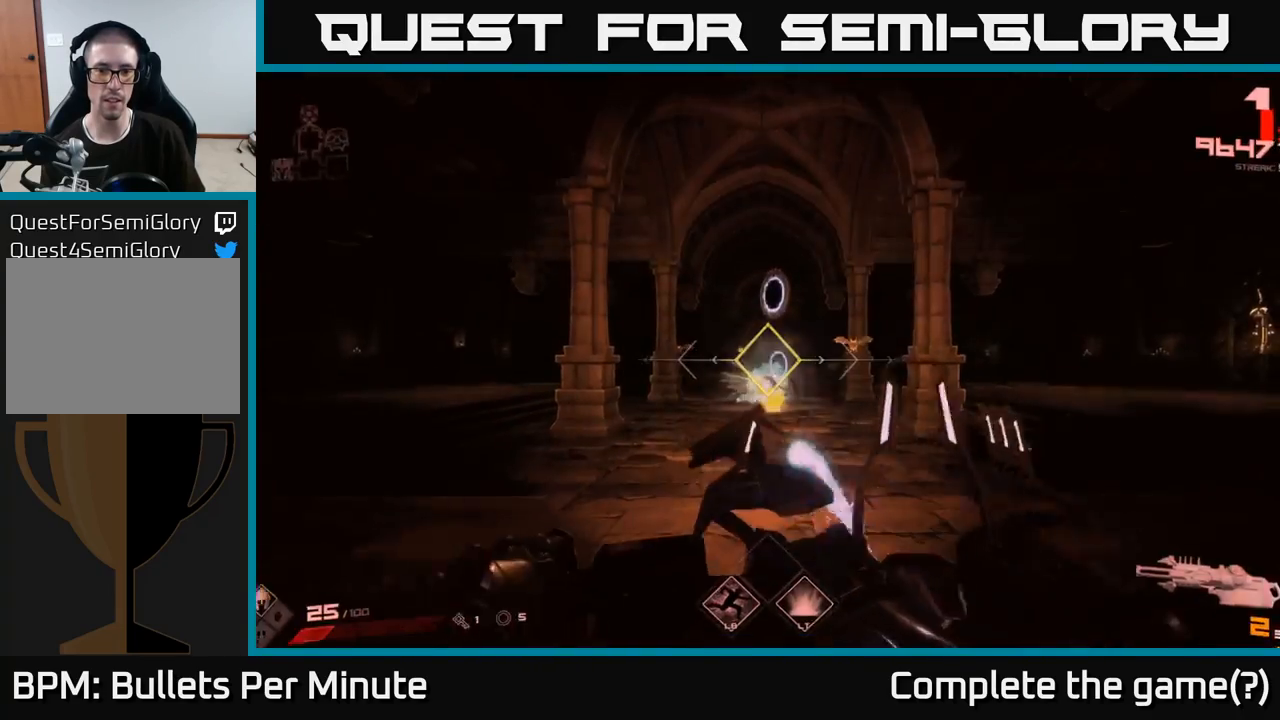
{"buttons": [], "left_stick": "center", "right_stick": "center", "events": [[33, "R2", "up"], [150, "left_stick", "up"], [267, "R1", "down"], [350, "R1", "up"], [450, "left_stick", "center"]]}
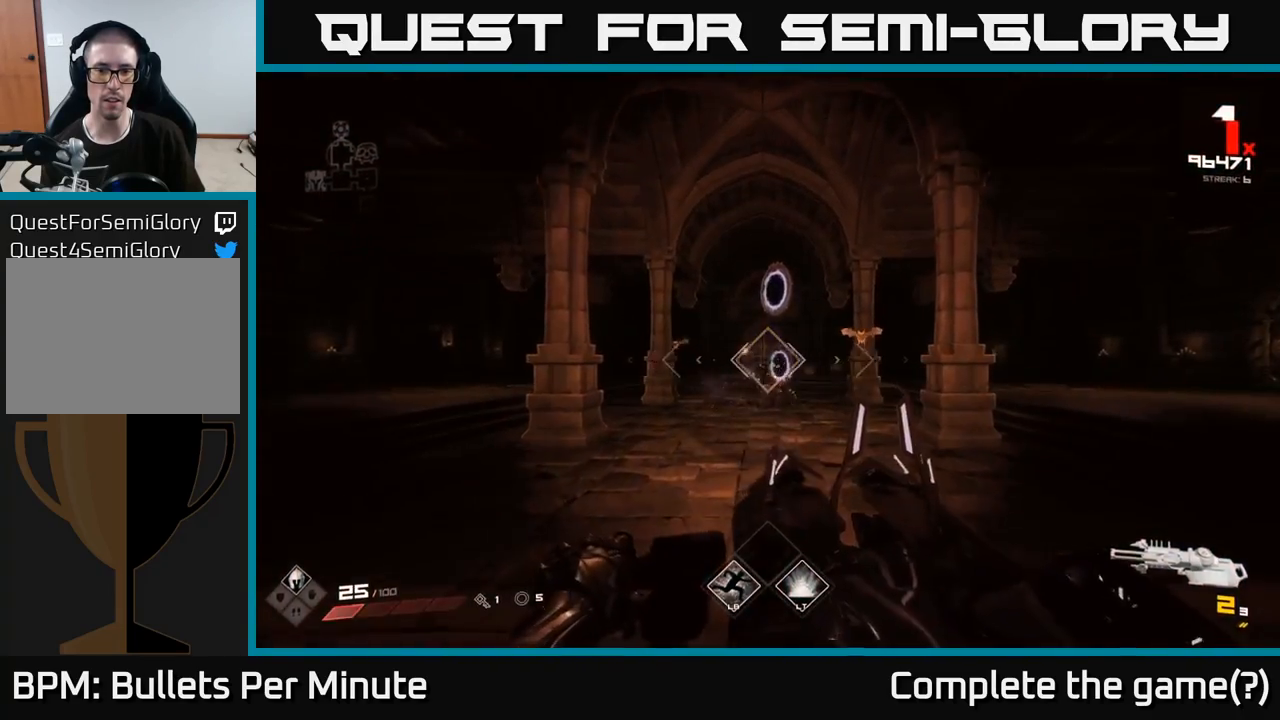
{"buttons": [], "left_stick": "center", "right_stick": "center", "events": [[50, "R1", "down"], [50, "left_stick", "up-right"], [150, "R1", "up"], [283, "left_stick", "center"], [367, "R1", "down"], [450, "R1", "up"]]}
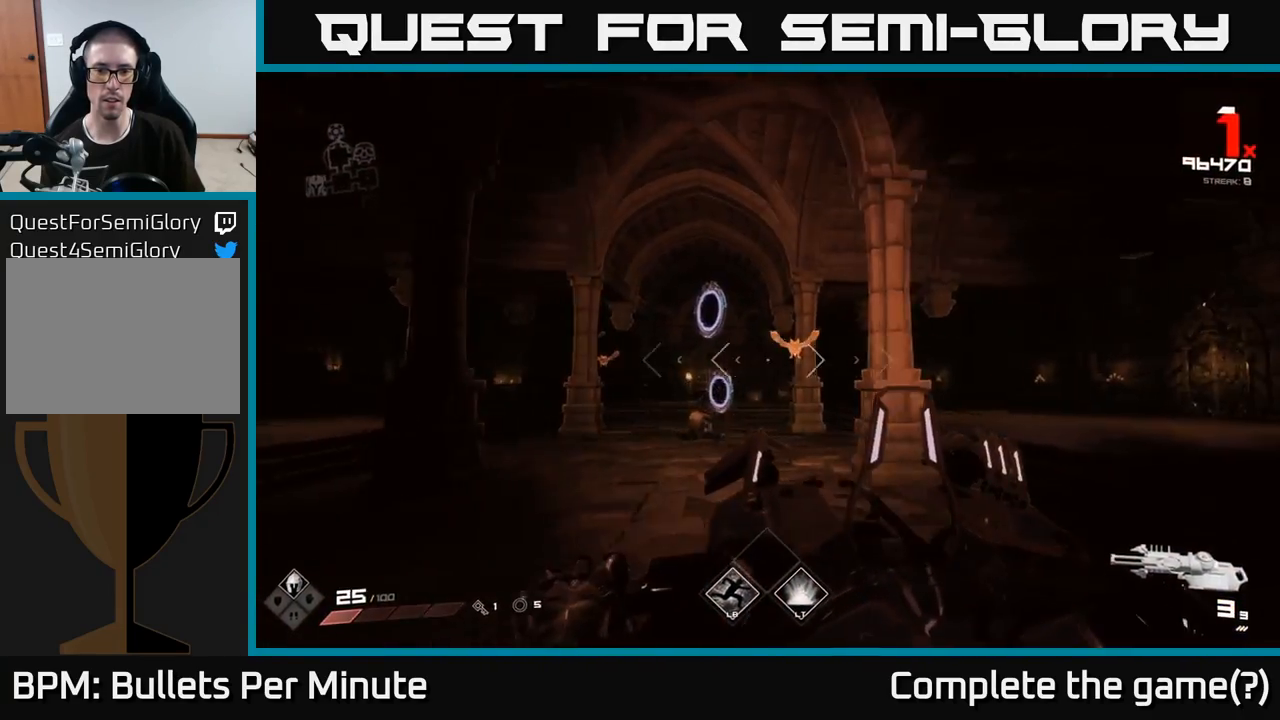
{"buttons": [], "left_stick": "down", "right_stick": "center", "events": [[267, "R2", "down"], [350, "R2", "up"], [350, "left_stick", "down"]]}